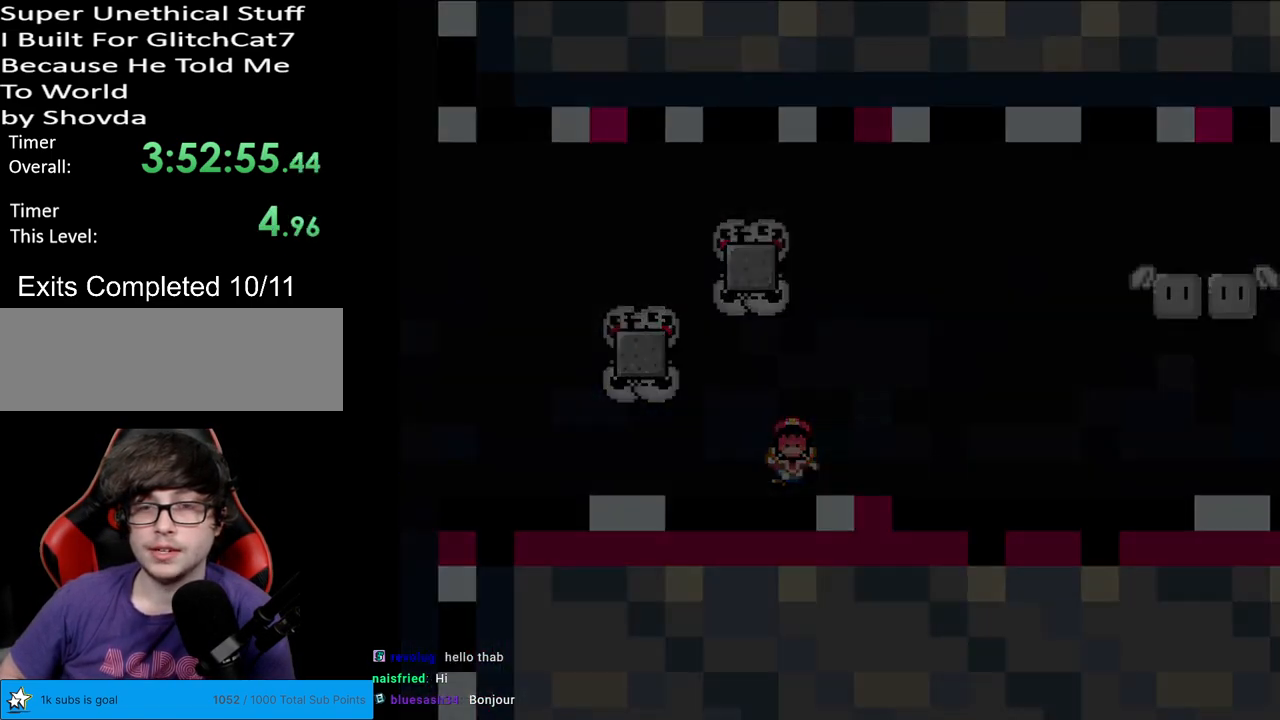
Gameplay with a controller (Nintendo layout); each line is a JSON object with the inputs held at the frame after it. "events" lists button and stick changes between this image and that frame as [ms after this image, input, new state], when the widget could be followed in between. Not read: L3 R3.
{"buttons": ["Y"], "events": [[133, "Y", "up"], [300, "Y", "down"]]}
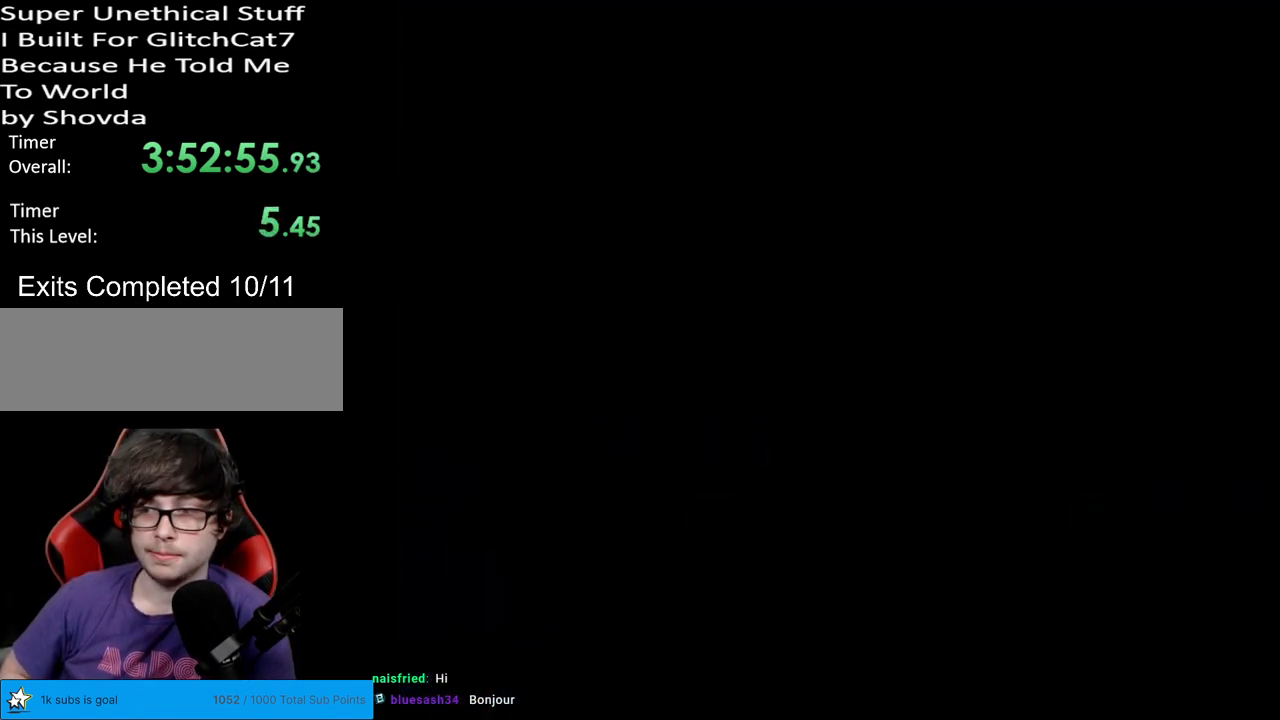
{"buttons": ["B", "Y"], "events": [[17, "B", "down"]]}
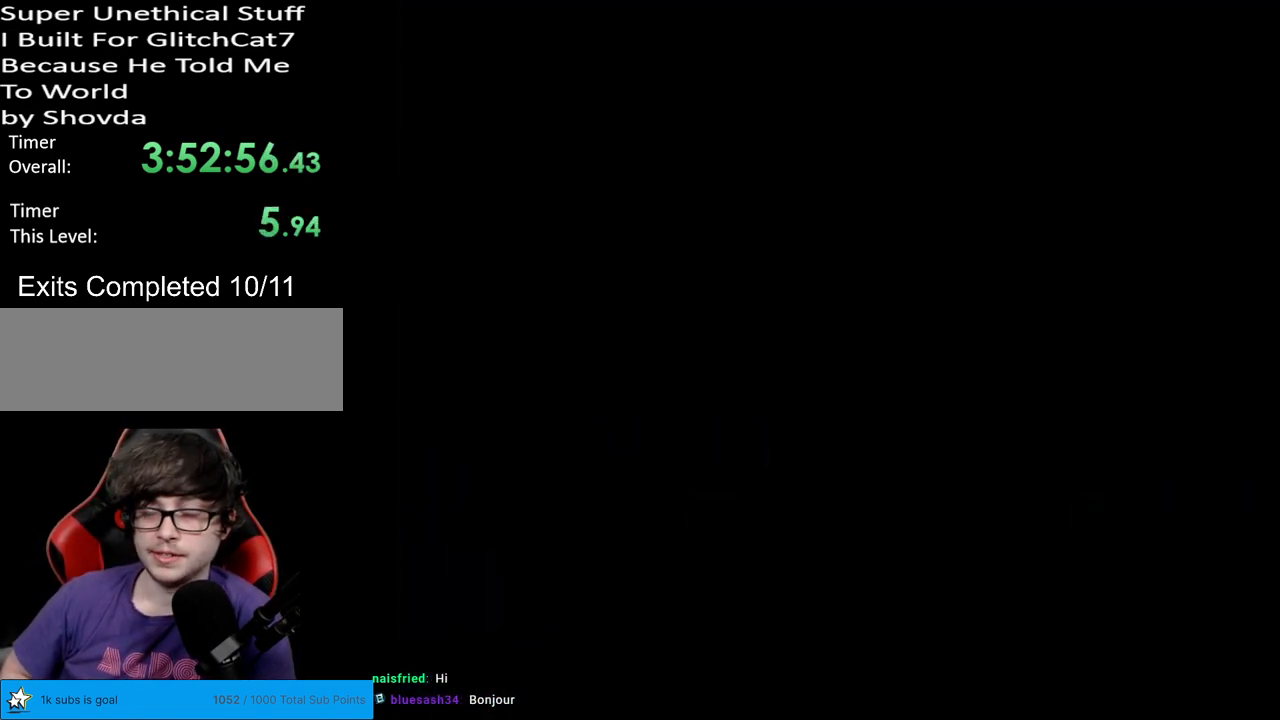
{"buttons": ["B", "Y"], "events": []}
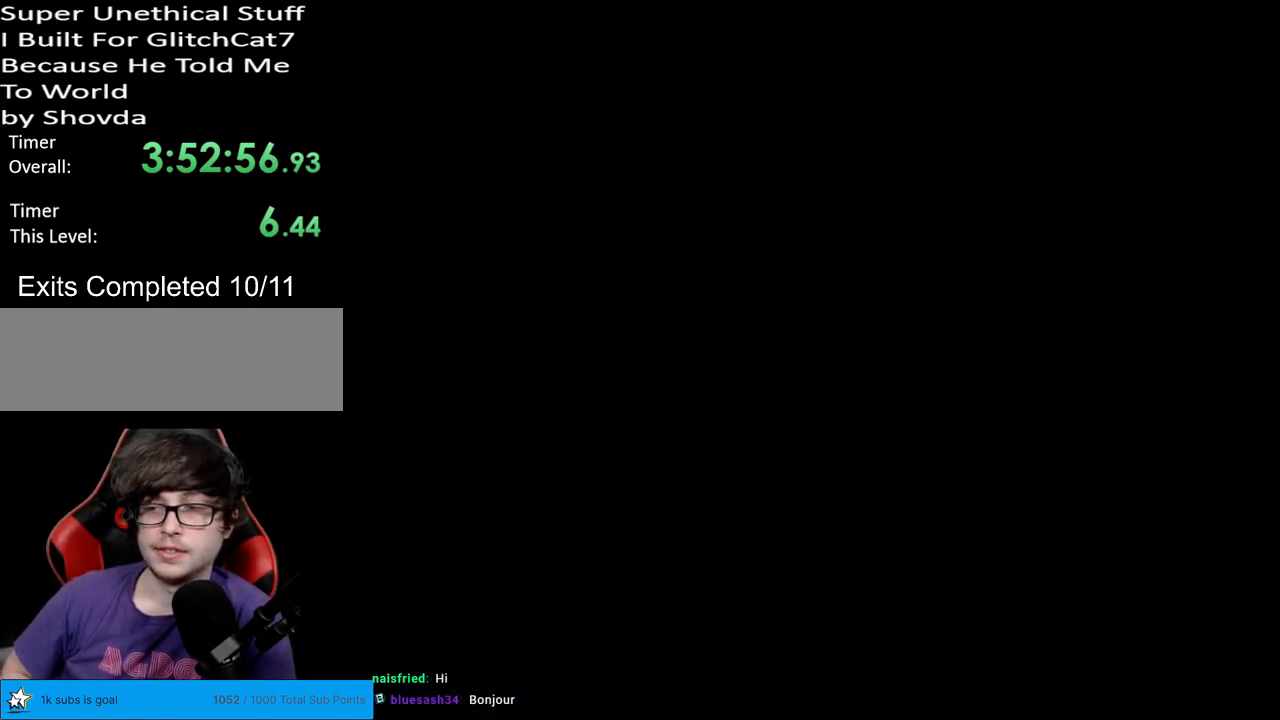
{"buttons": ["B", "Y"], "events": []}
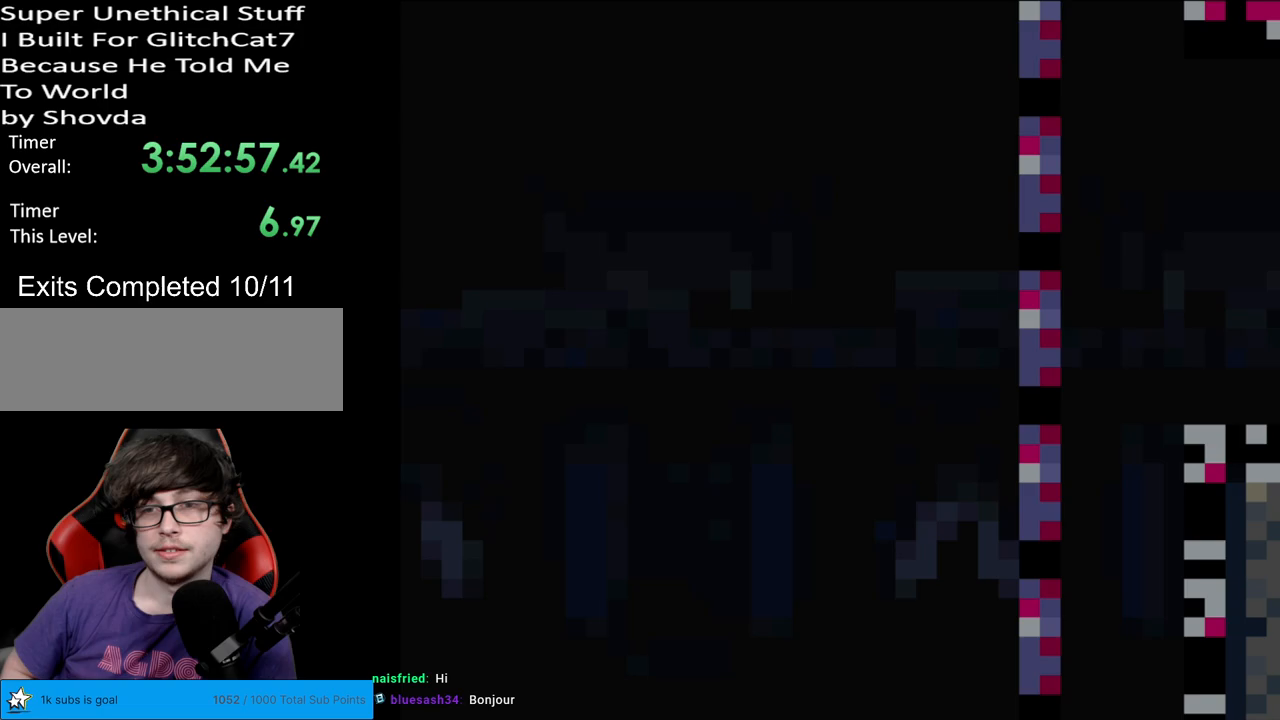
{"buttons": ["B", "Y"], "events": []}
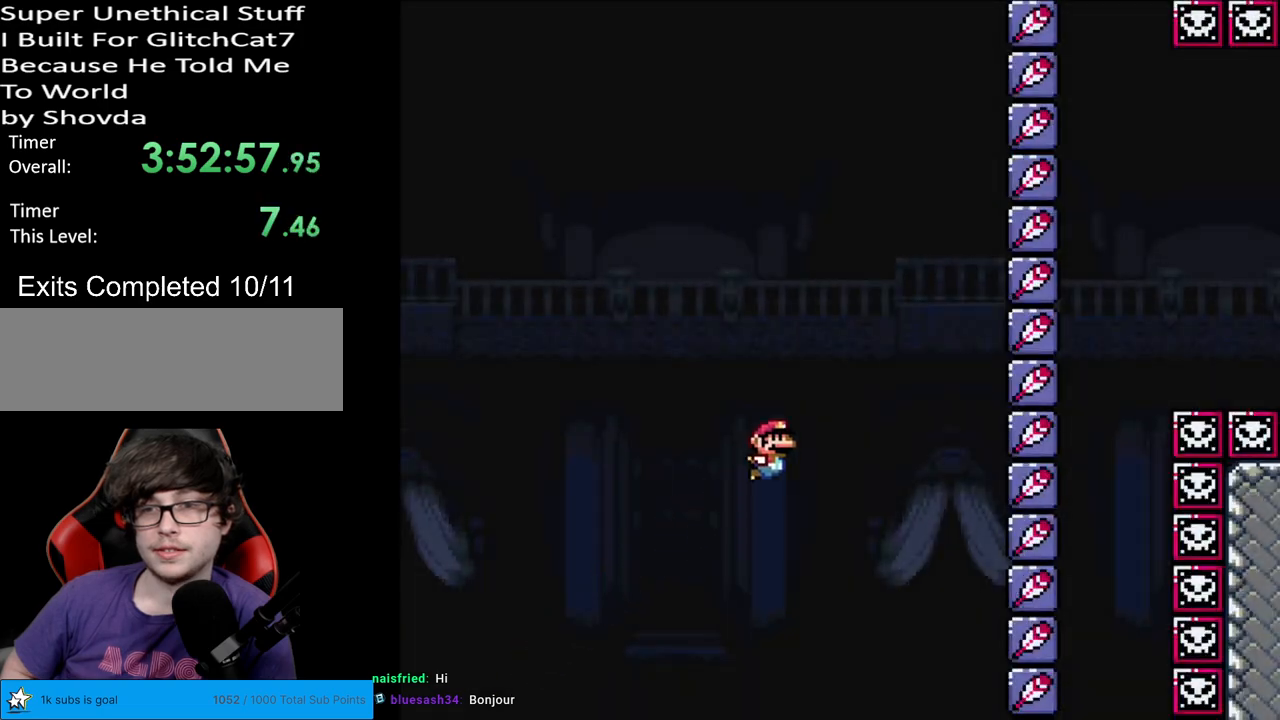
{"buttons": ["B", "Y"], "events": []}
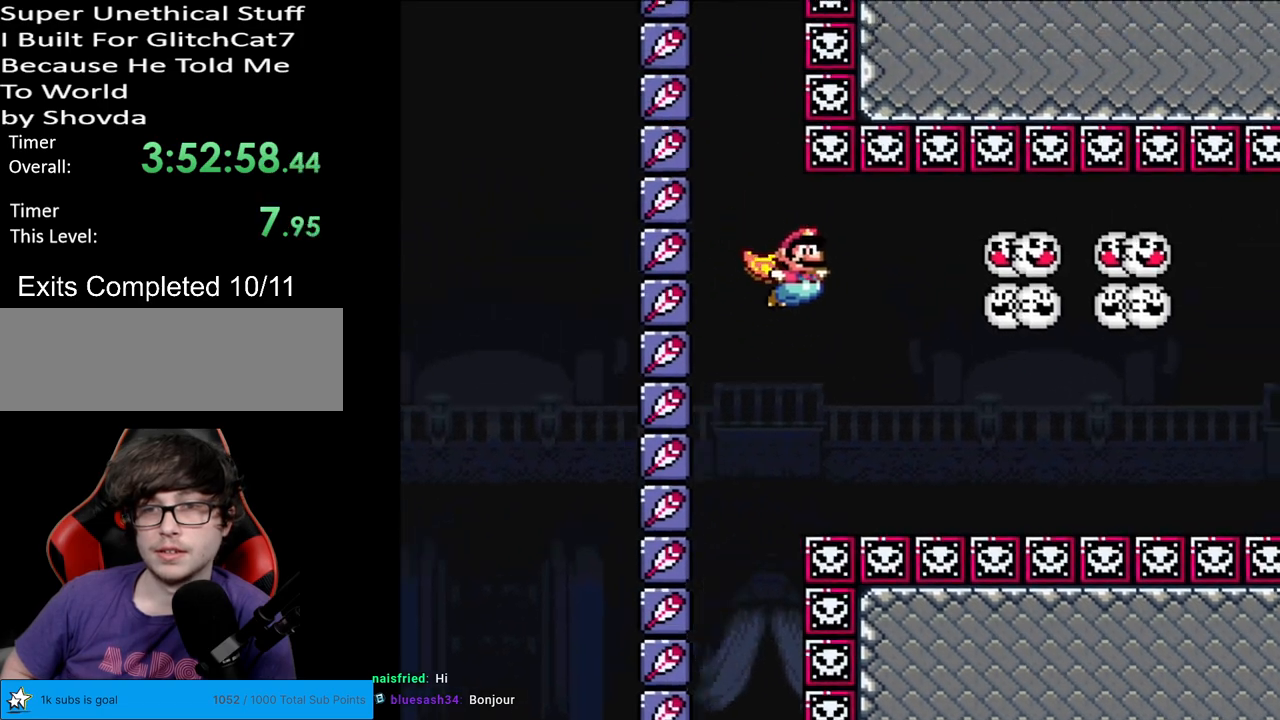
{"buttons": ["Y"], "events": [[133, "B", "up"]]}
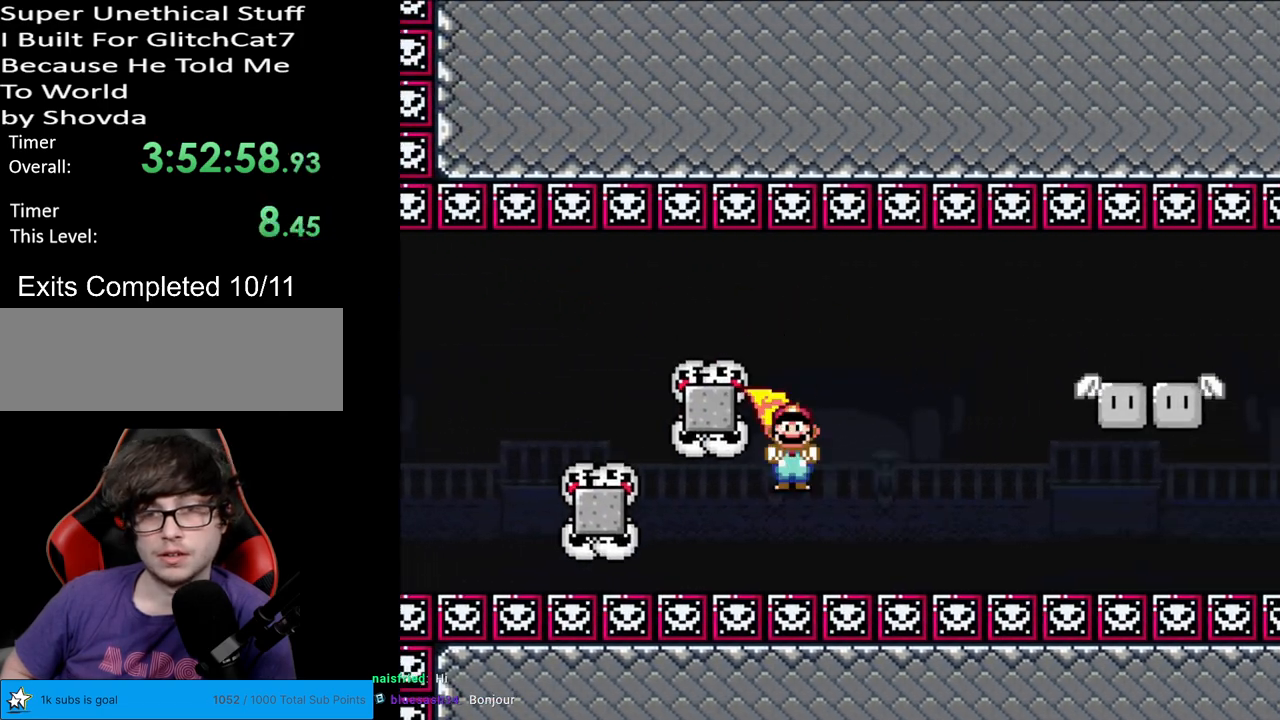
{"buttons": ["Y"], "events": [[67, "DPAD_LEFT", "down"], [150, "DPAD_LEFT", "up"], [217, "B", "down"], [467, "B", "up"]]}
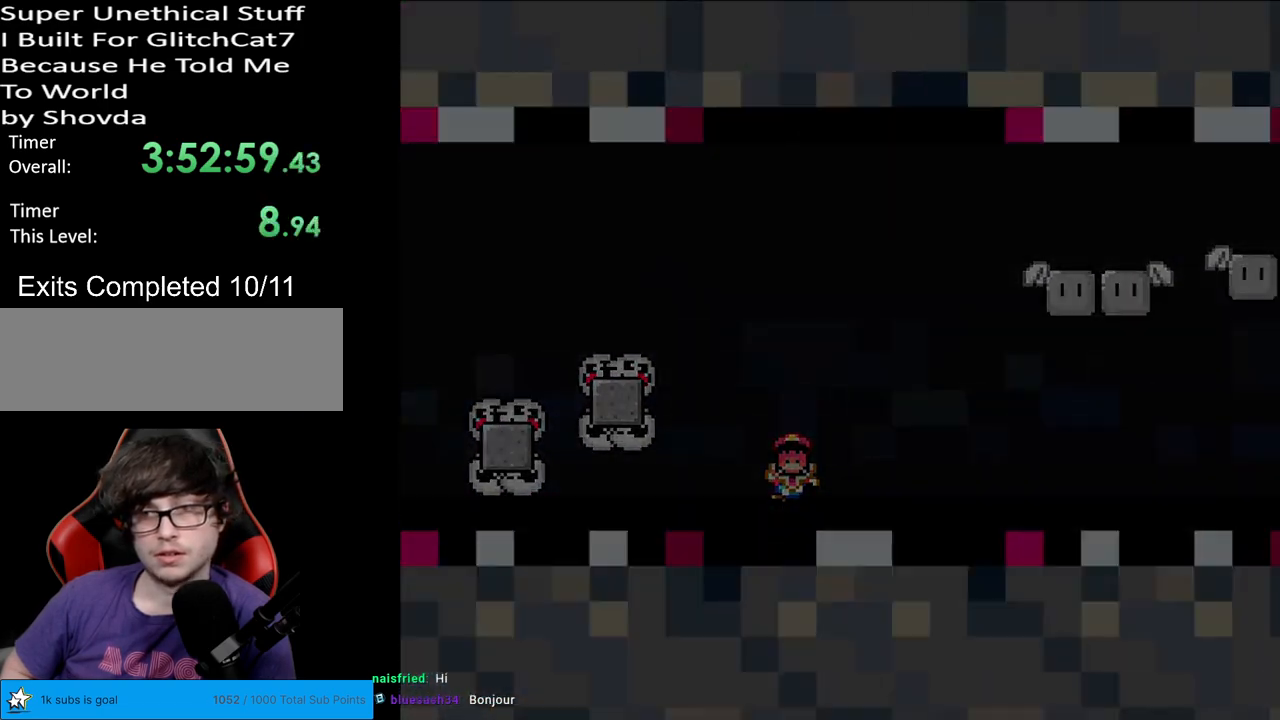
{"buttons": [], "events": [[283, "Y", "up"]]}
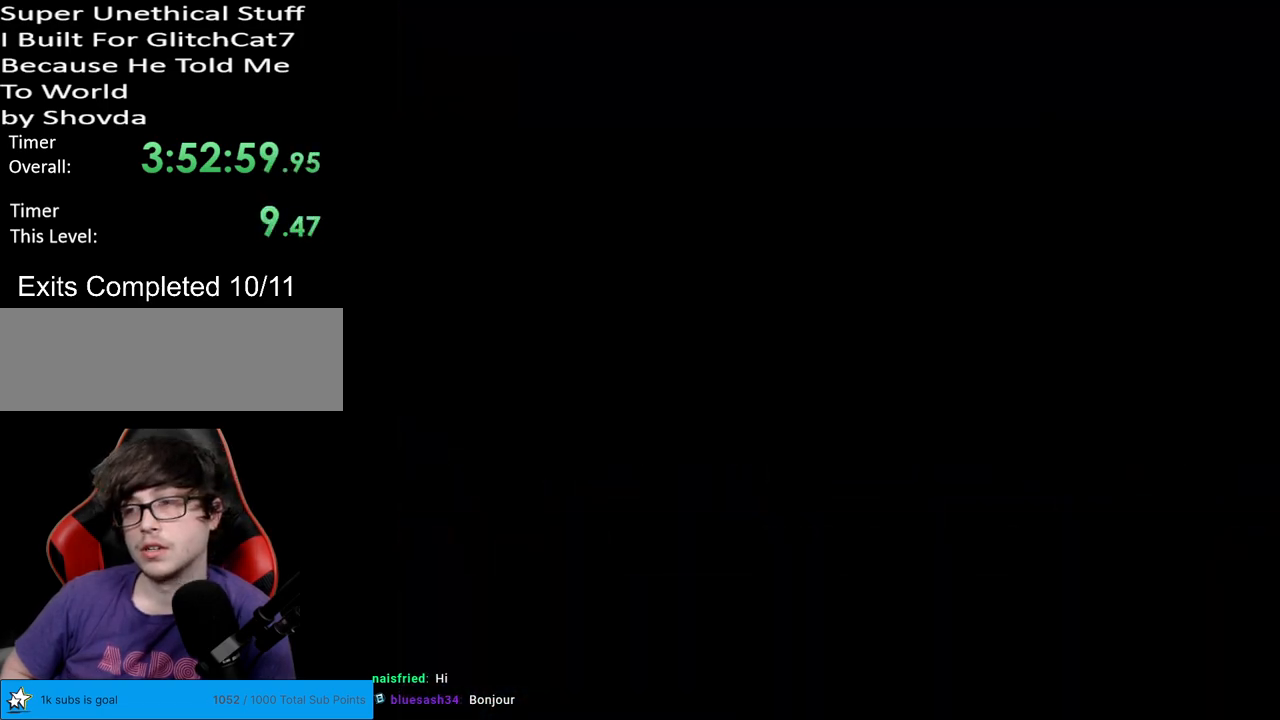
{"buttons": ["Y"], "events": [[67, "Y", "down"]]}
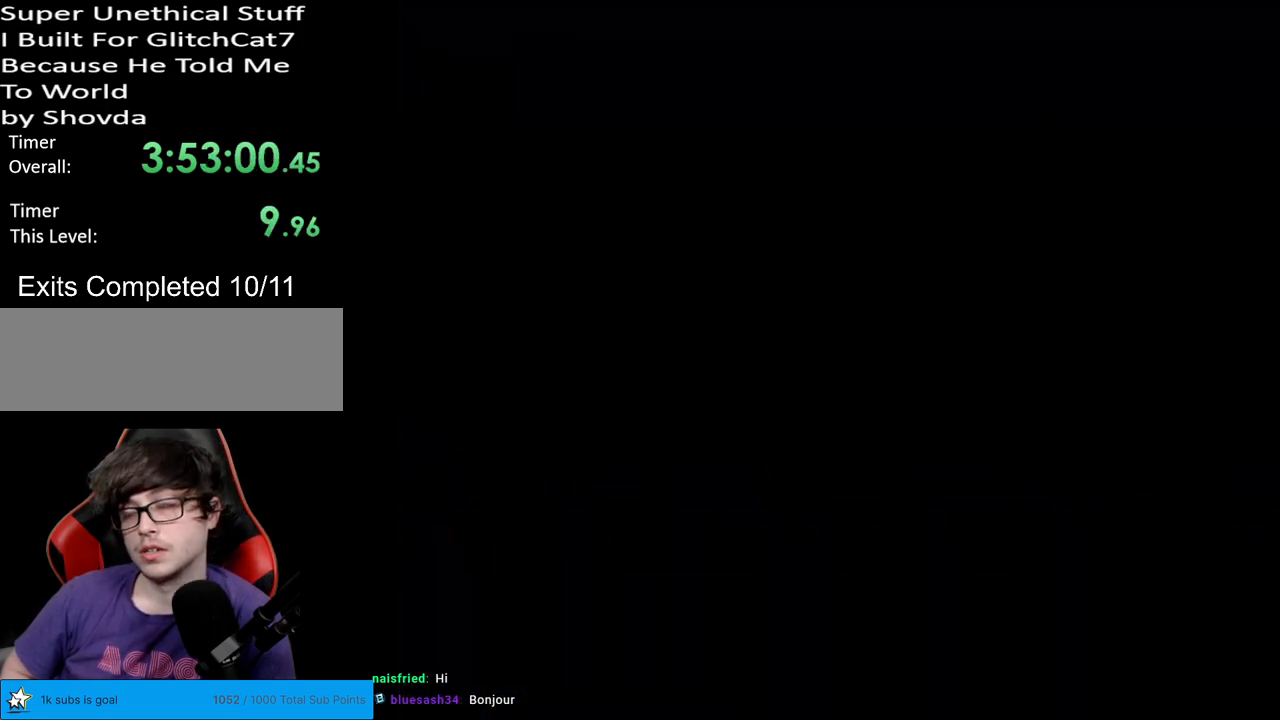
{"buttons": ["Y"], "events": []}
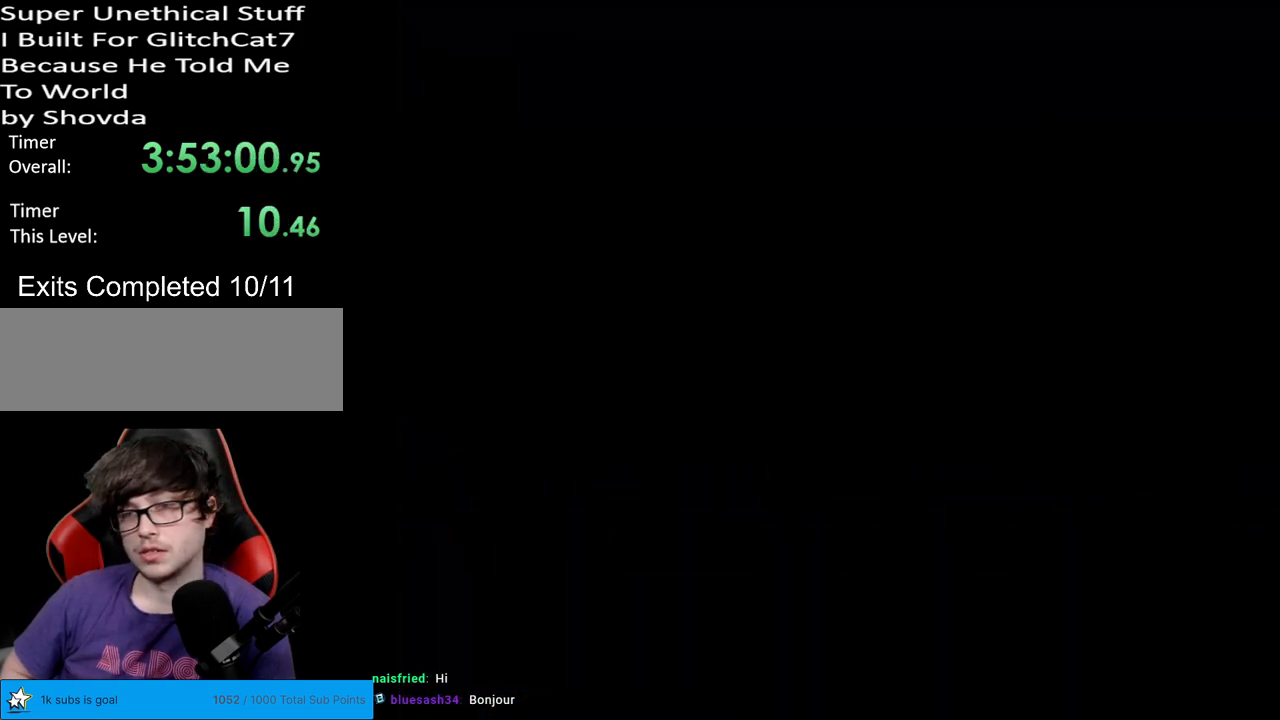
{"buttons": ["Y"], "events": []}
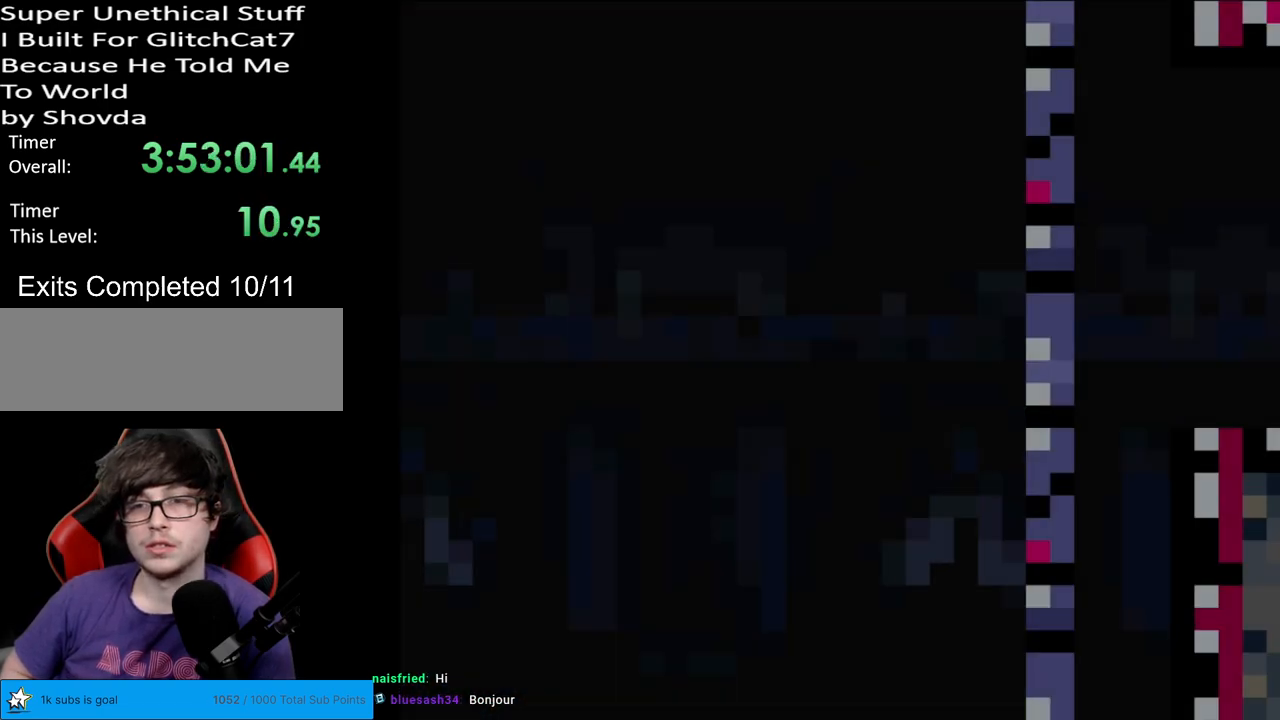
{"buttons": ["Y"], "events": []}
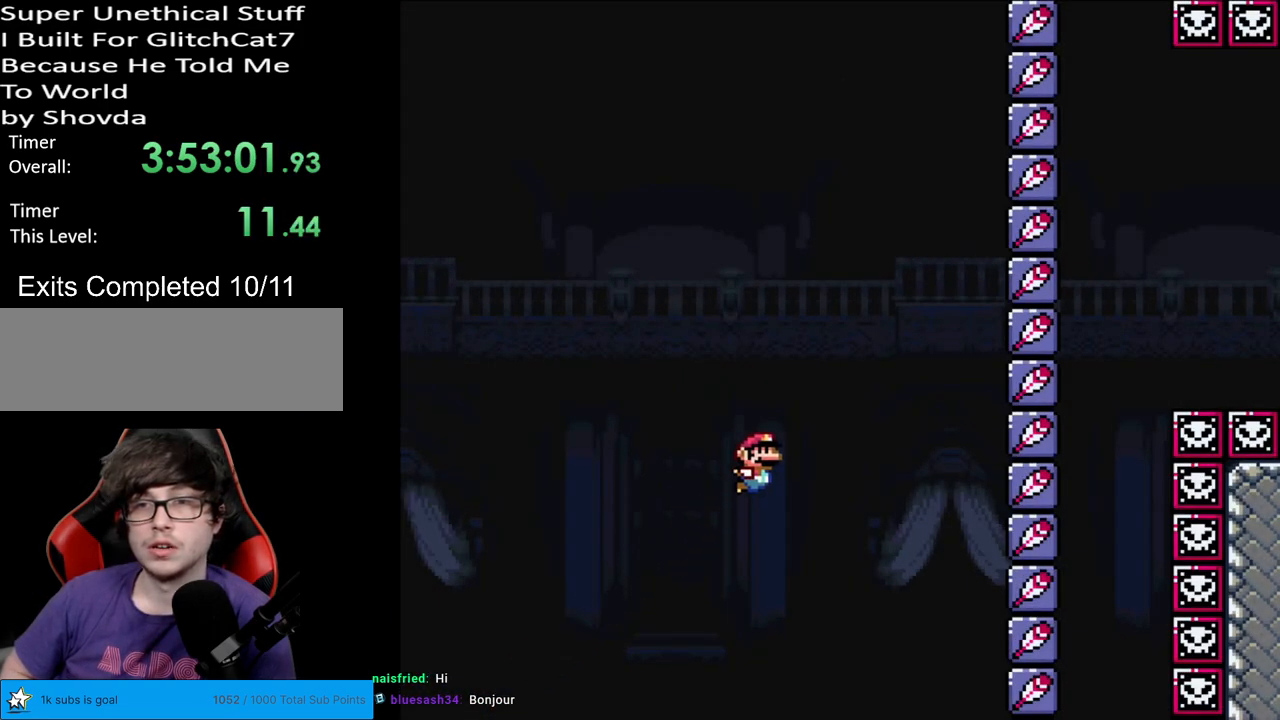
{"buttons": ["Y"], "events": []}
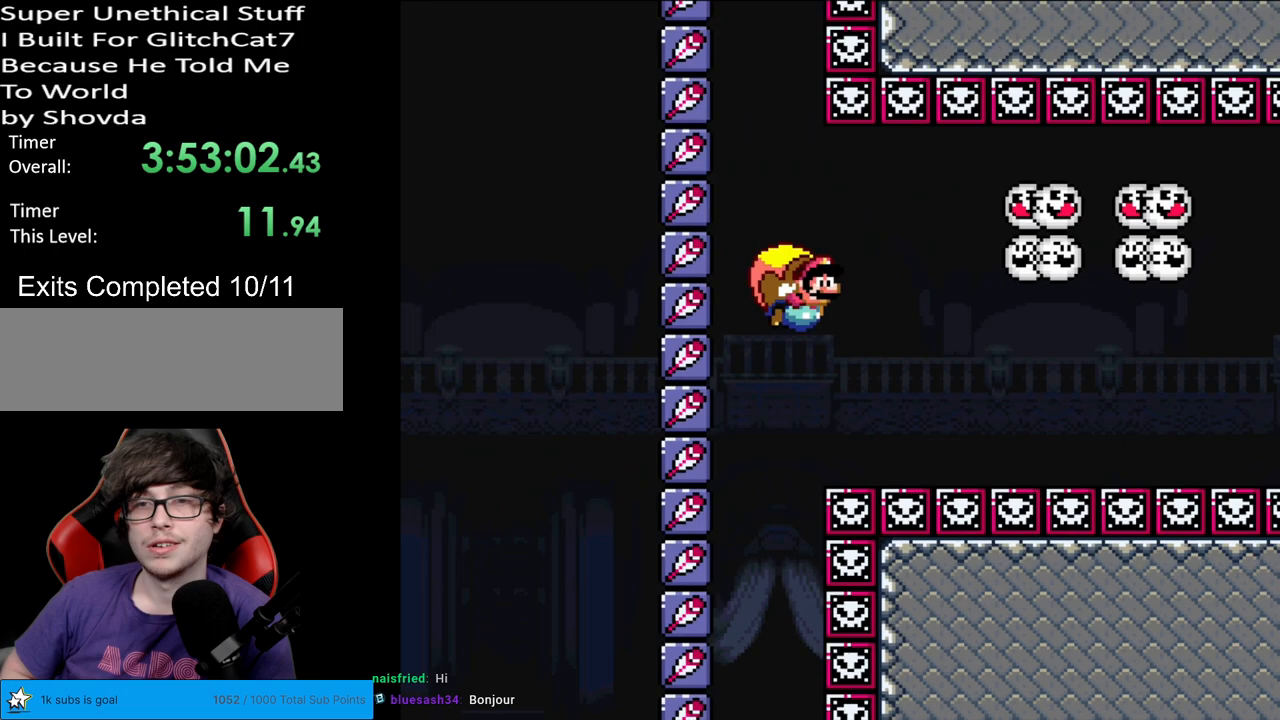
{"buttons": ["Y", "DPAD_LEFT"], "events": [[317, "DPAD_LEFT", "down"]]}
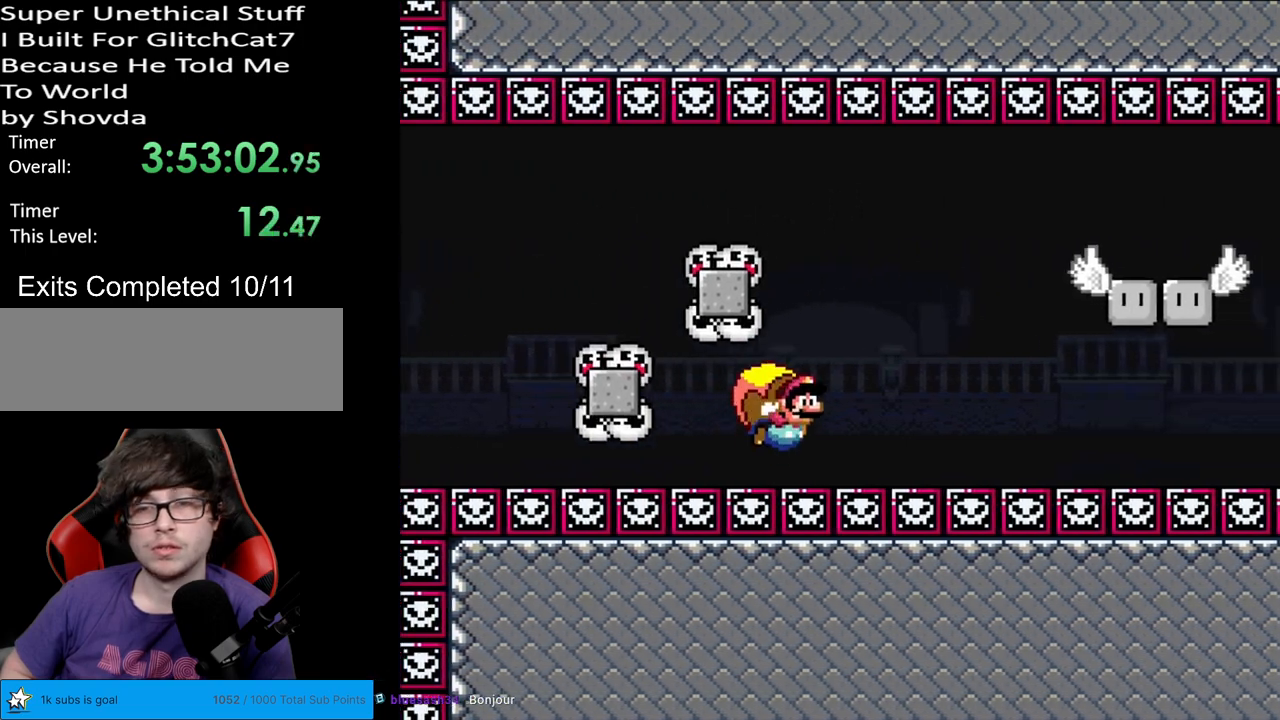
{"buttons": ["Y"], "events": [[400, "DPAD_LEFT", "up"]]}
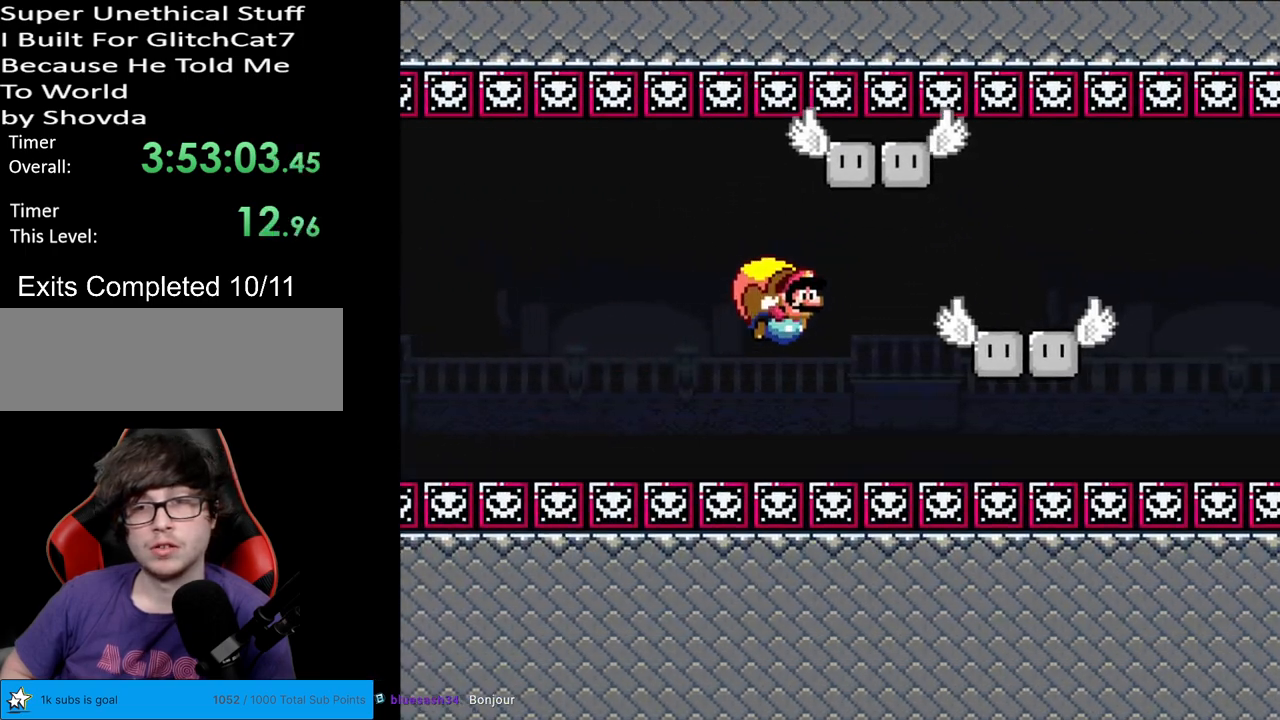
{"buttons": ["Y", "DPAD_LEFT"], "events": [[217, "DPAD_LEFT", "down"]]}
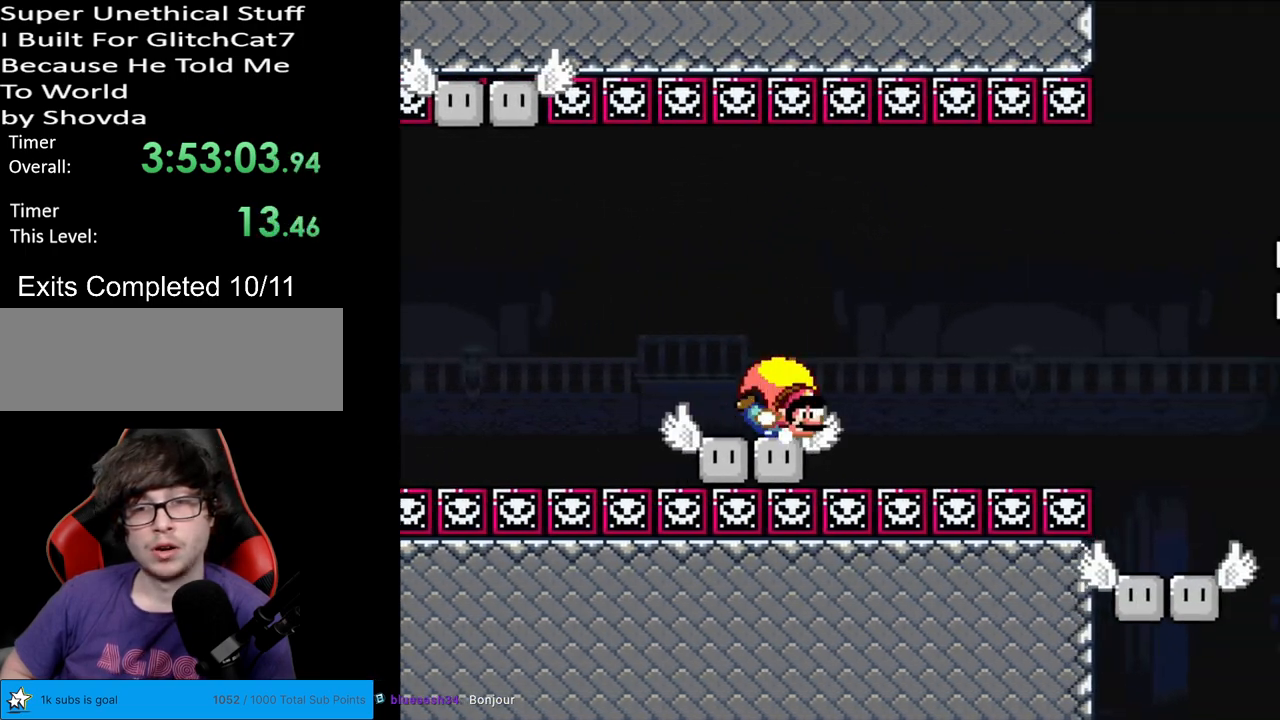
{"buttons": ["Y"], "events": [[350, "DPAD_LEFT", "up"]]}
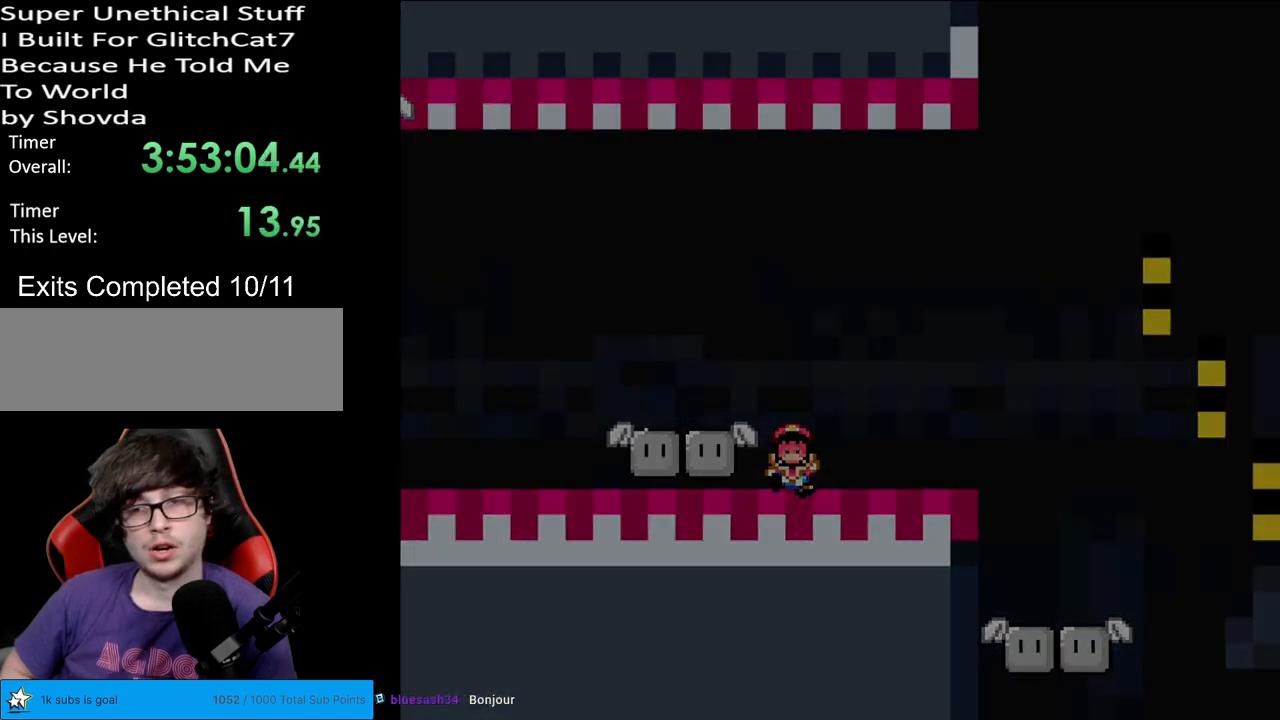
{"buttons": [], "events": [[150, "Y", "up"]]}
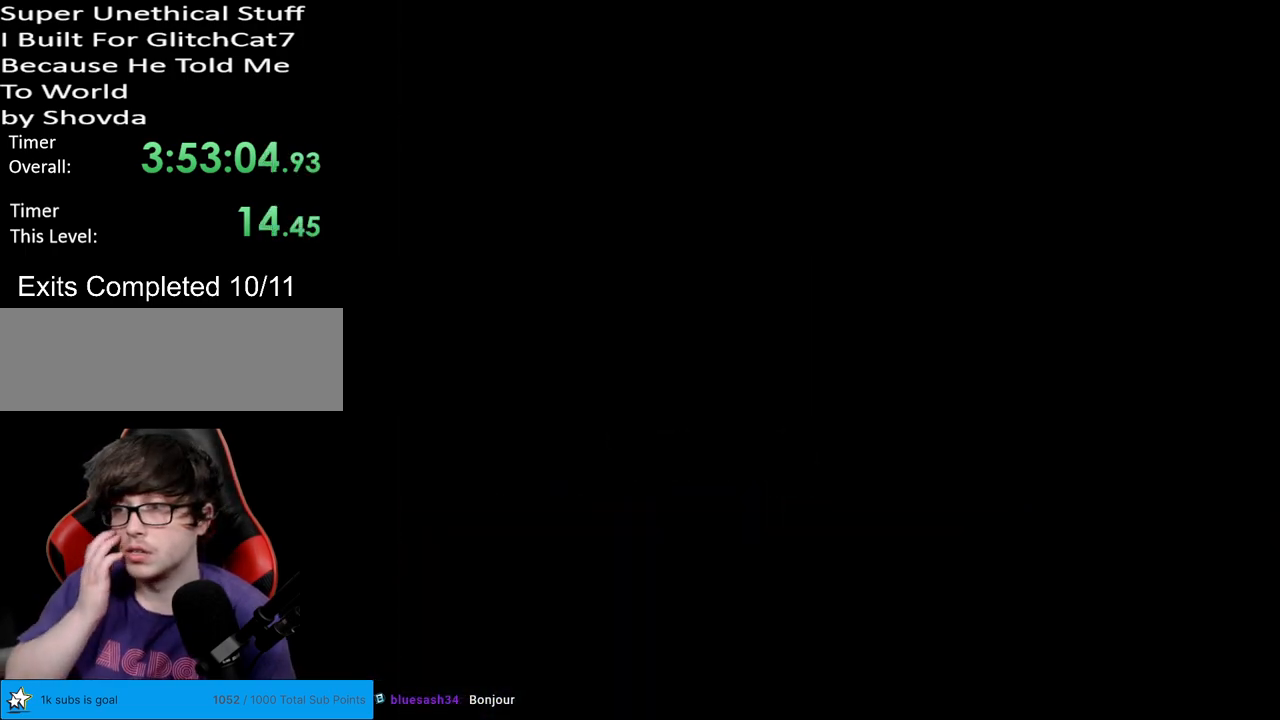
{"buttons": [], "events": []}
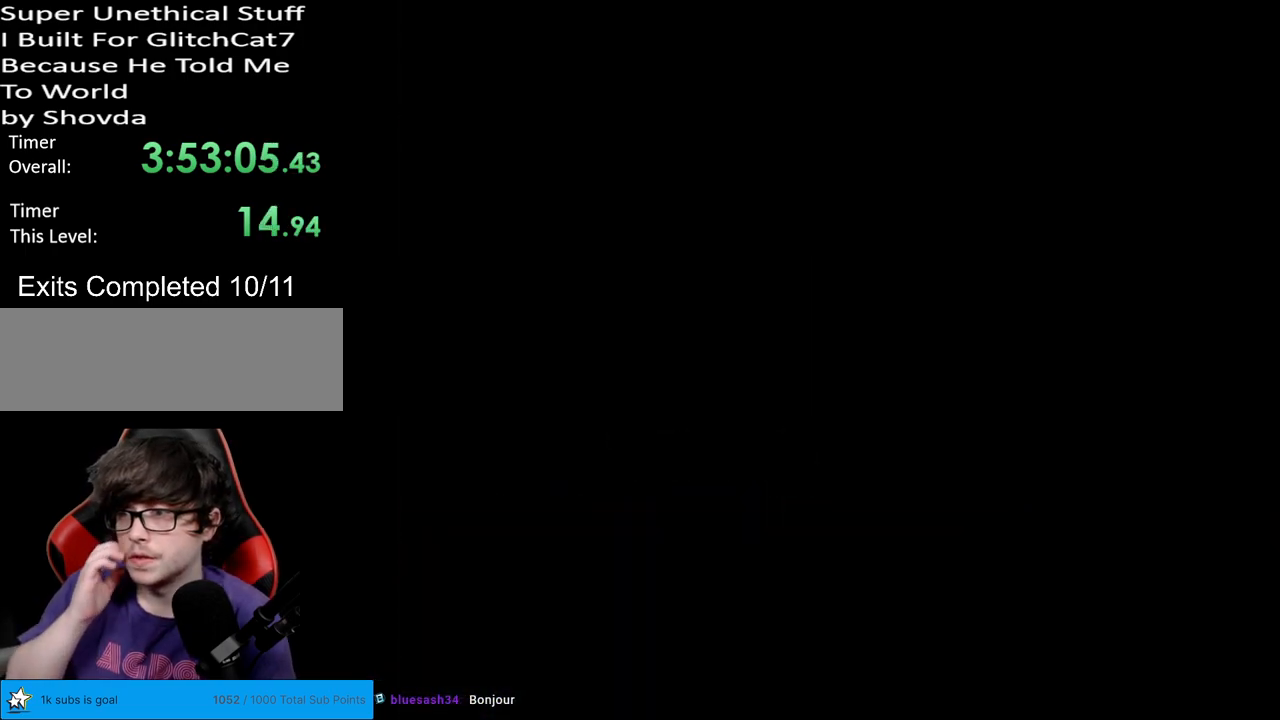
{"buttons": [], "events": []}
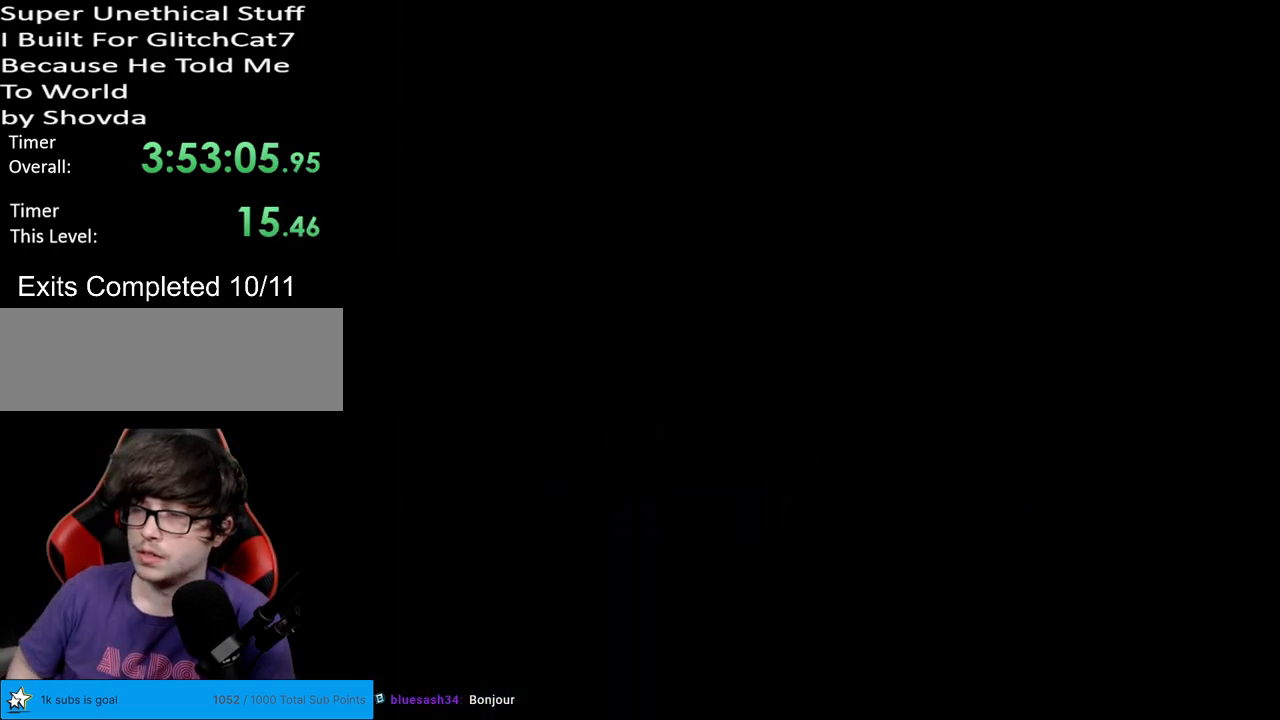
{"buttons": ["Y"], "events": [[33, "Y", "down"]]}
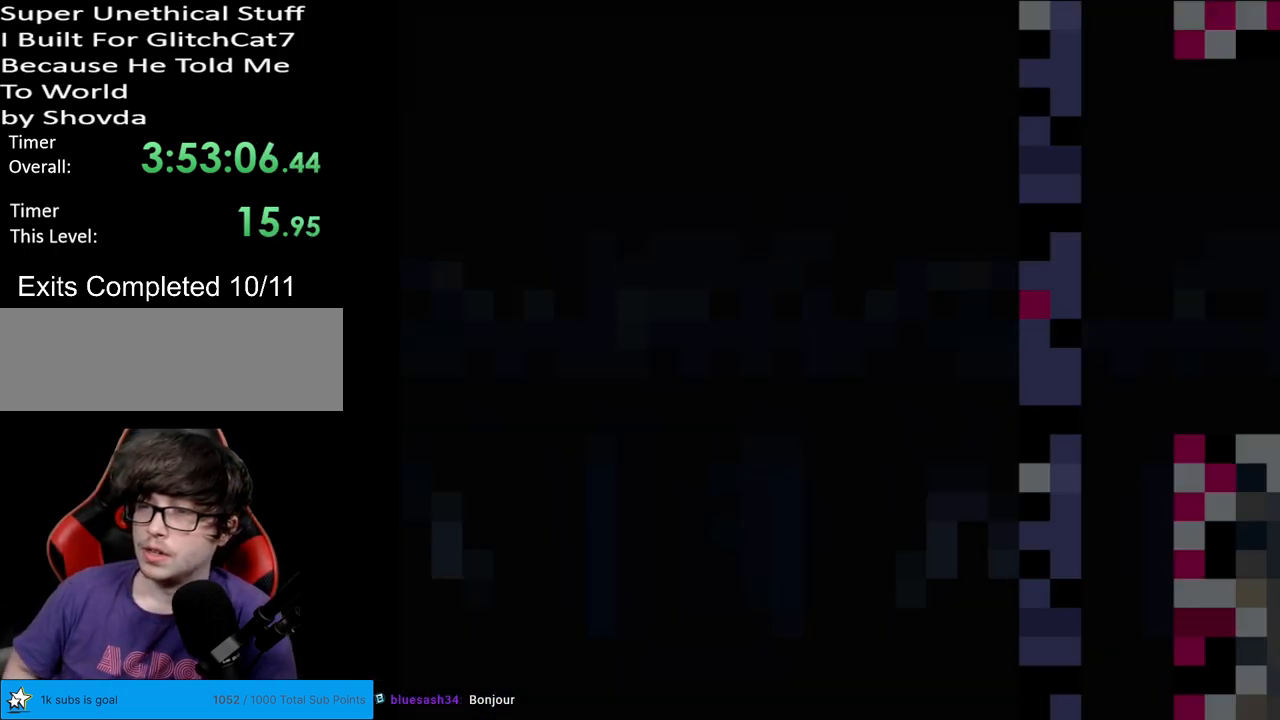
{"buttons": ["Y"], "events": []}
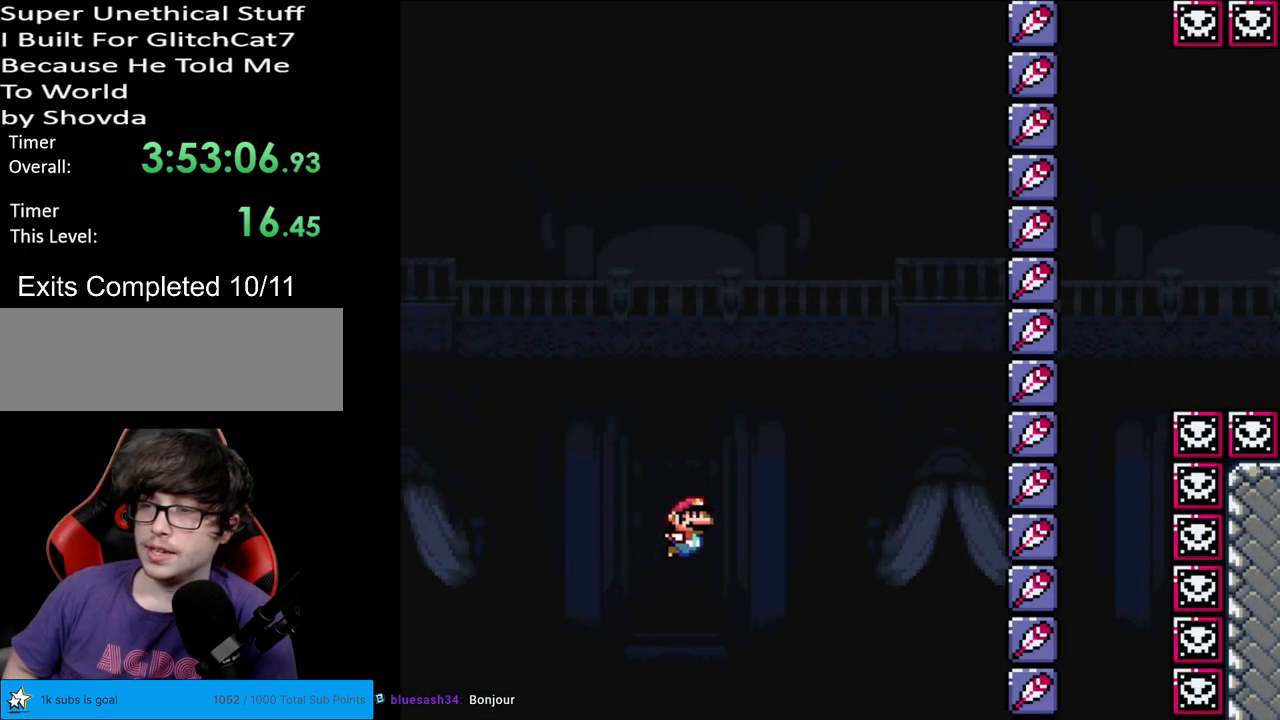
{"buttons": ["Y"], "events": []}
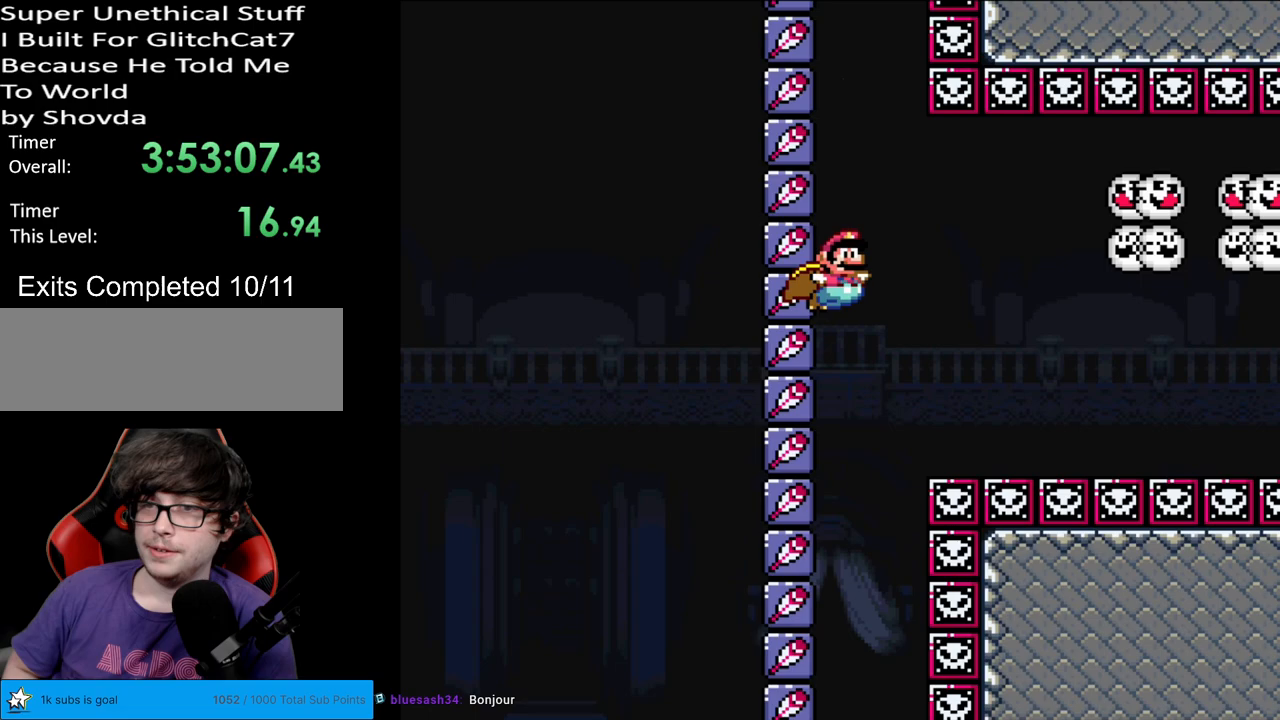
{"buttons": ["Y", "DPAD_LEFT"], "events": [[383, "DPAD_LEFT", "down"]]}
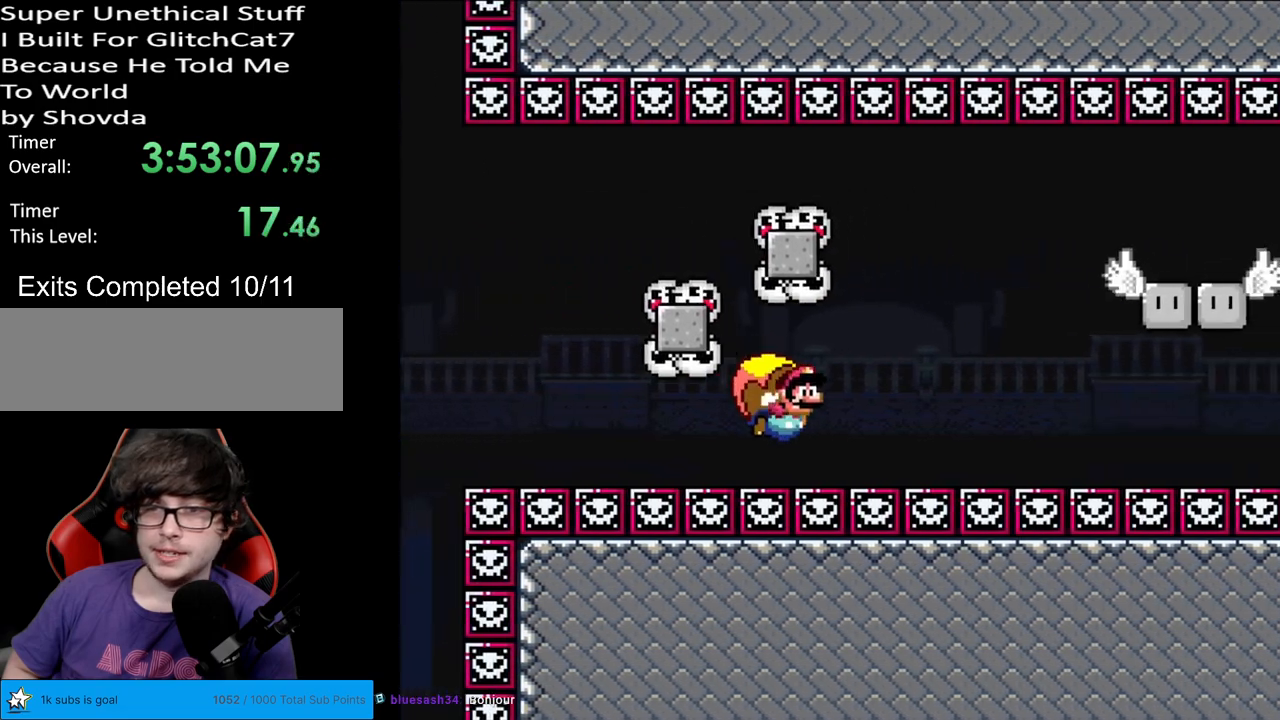
{"buttons": ["Y"], "events": [[433, "DPAD_LEFT", "up"]]}
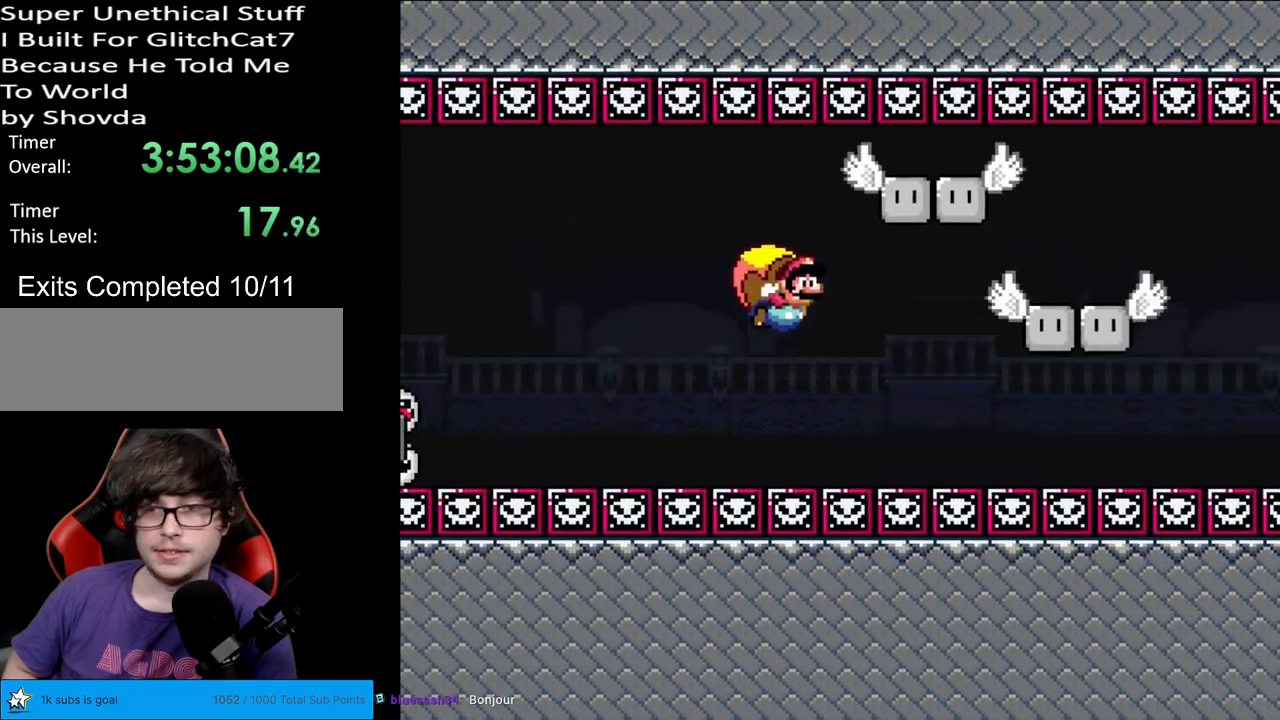
{"buttons": ["Y", "DPAD_LEFT"], "events": [[400, "DPAD_LEFT", "down"]]}
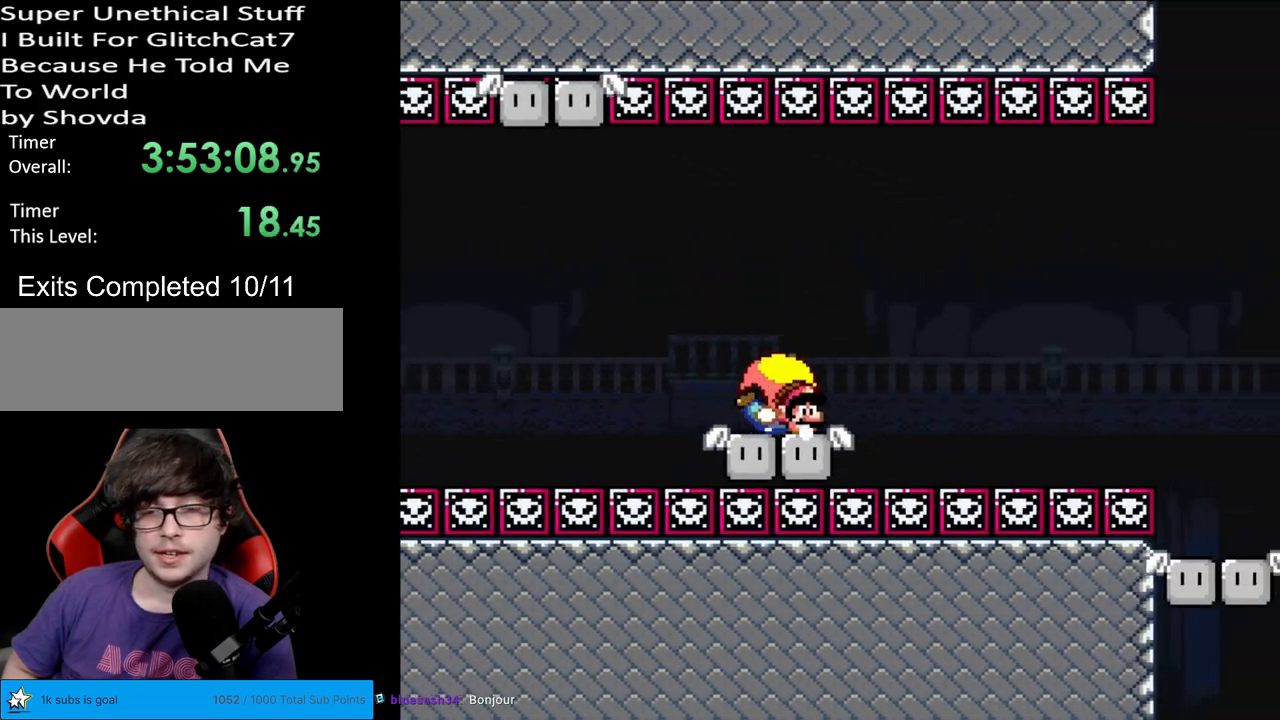
{"buttons": ["Y"], "events": [[400, "DPAD_LEFT", "up"]]}
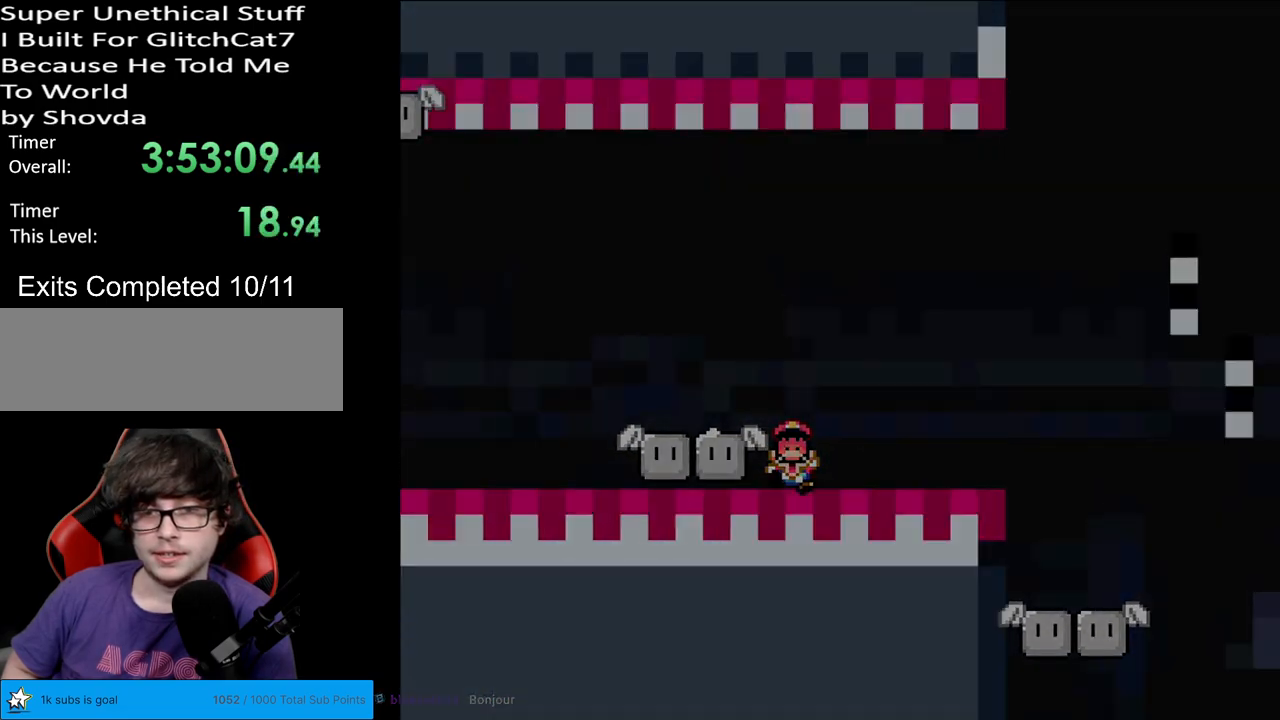
{"buttons": [], "events": [[217, "Y", "up"]]}
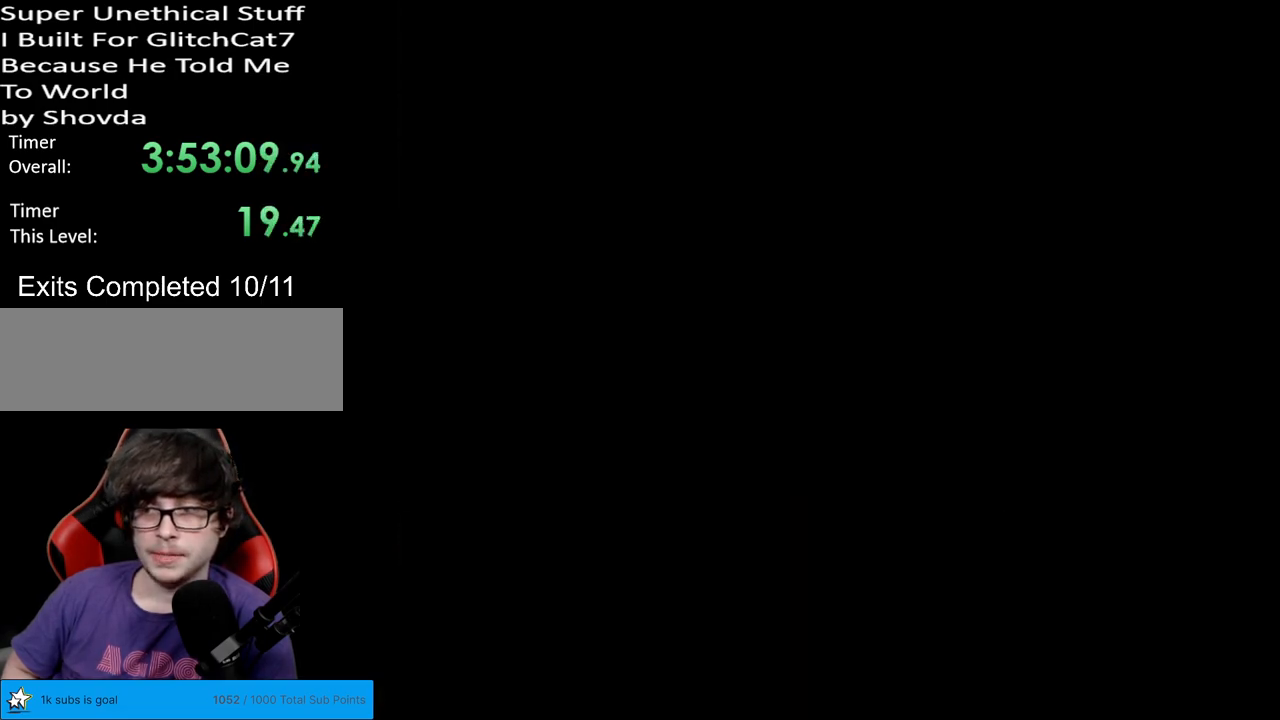
{"buttons": ["B", "Y"], "events": [[150, "B", "down"], [150, "Y", "down"]]}
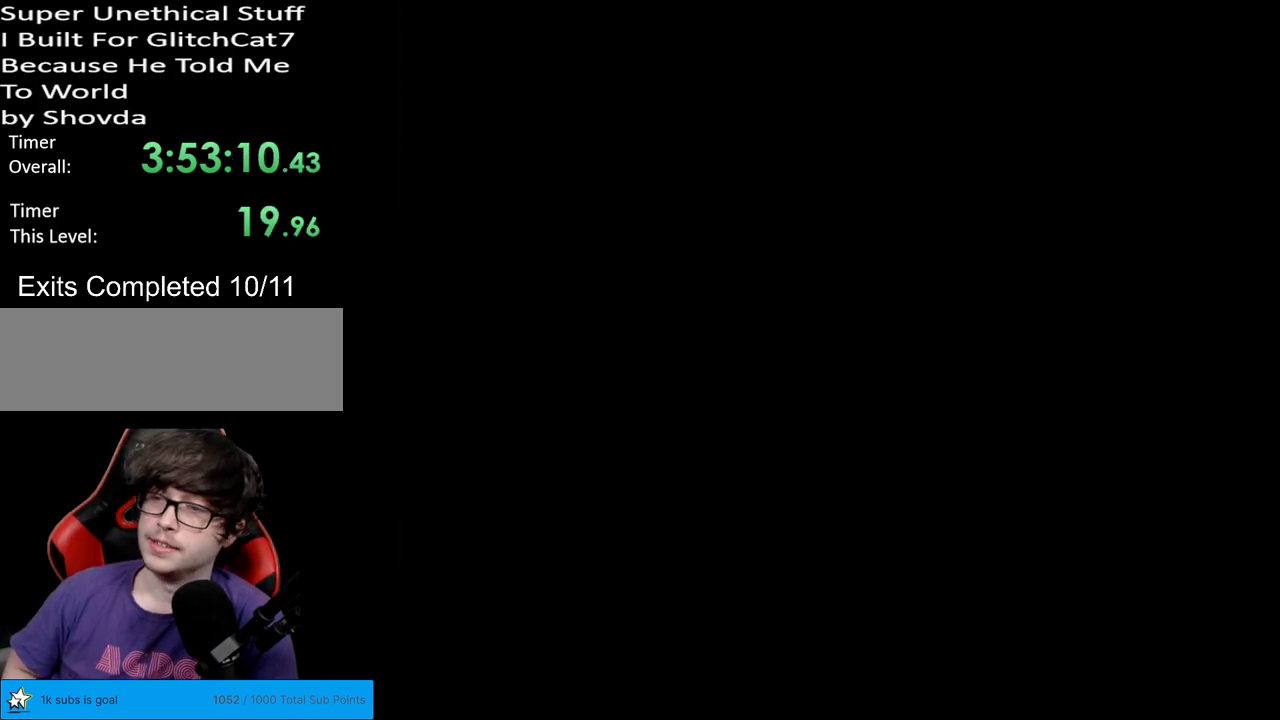
{"buttons": ["B", "Y"], "events": []}